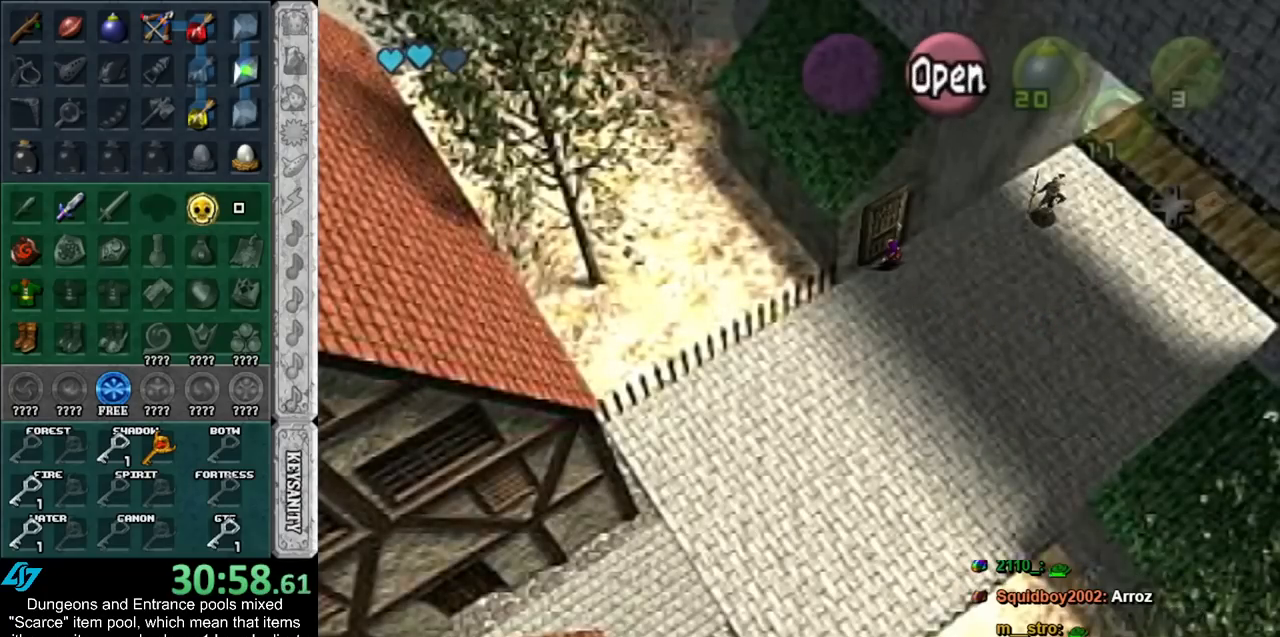
Gameplay with a controller (Nintendo layout); each line is a JSON object with the inputs held at the frame after it. "events" lists button and stick changes between this image and that frame as [ms after this image, input, new state], when the widget could be followed in between. Not read: L2 L3 R3.
{"buttons": [], "left_stick": "up", "right_stick": "center", "events": [[33, "A", "up"], [83, "A", "down"], [183, "A", "up"], [233, "left_stick", "up"]]}
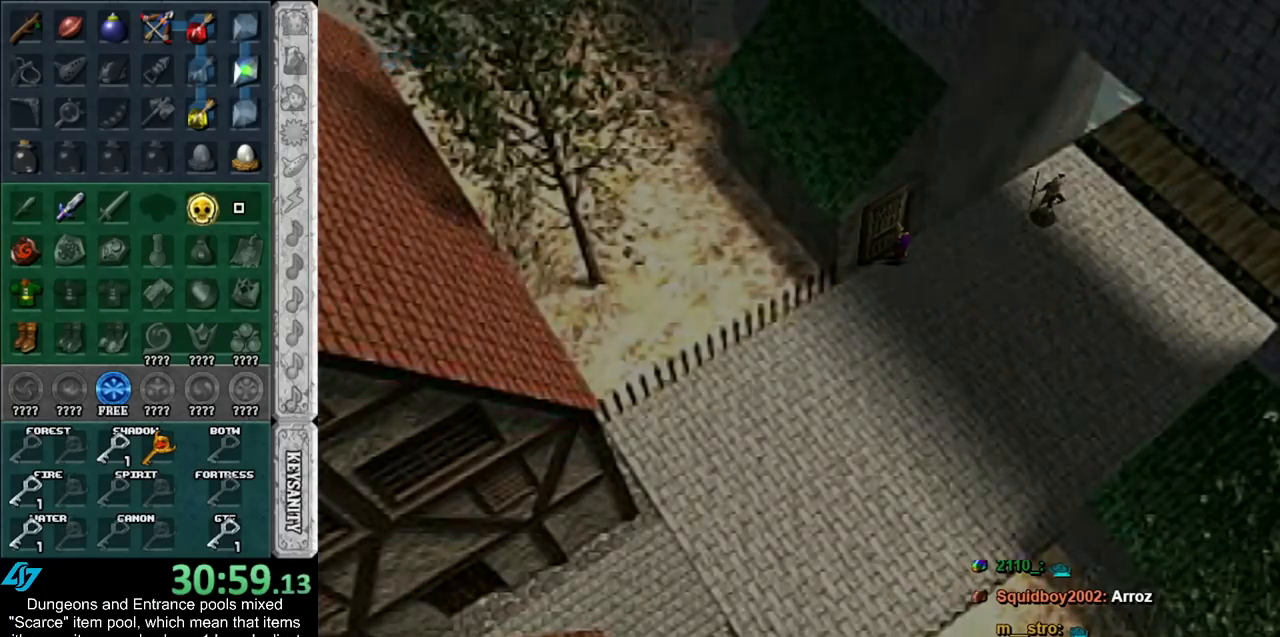
{"buttons": [], "left_stick": "up", "right_stick": "center", "events": []}
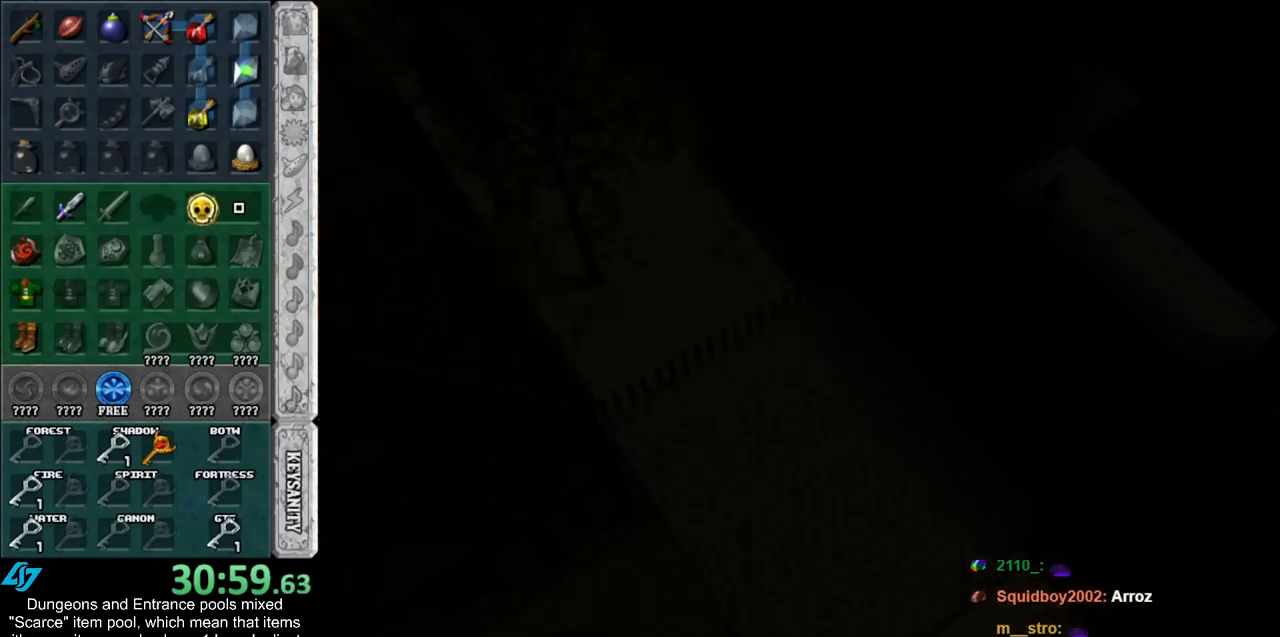
{"buttons": [], "left_stick": "up", "right_stick": "center", "events": []}
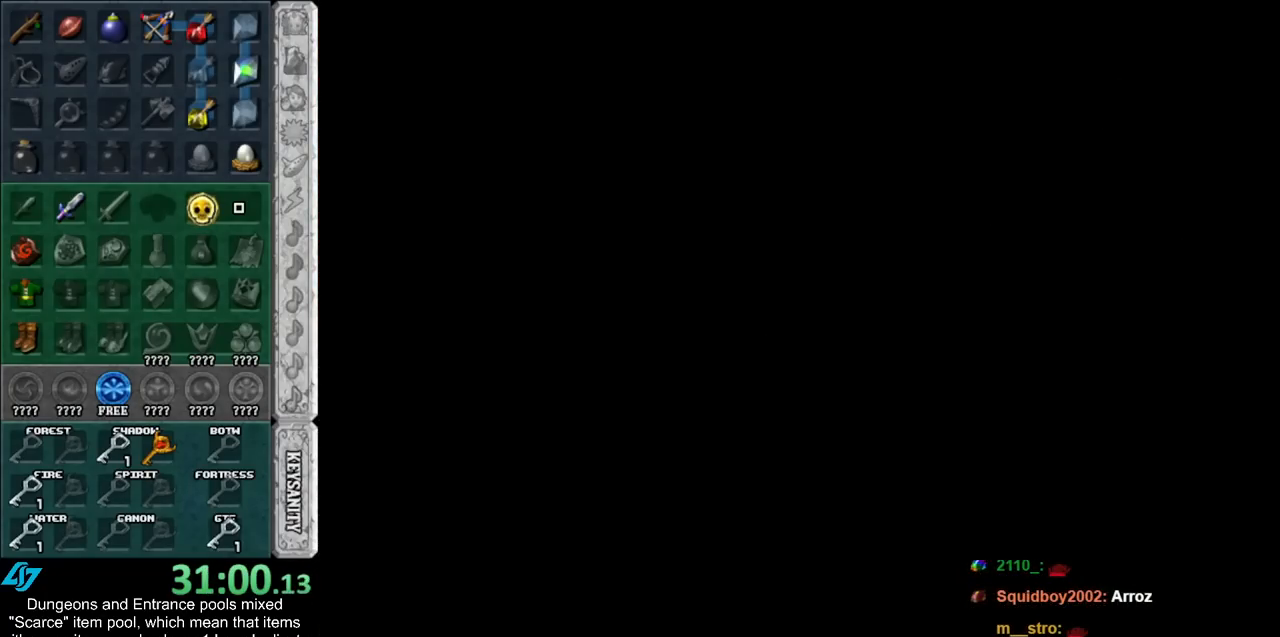
{"buttons": [], "left_stick": "up", "right_stick": "center", "events": []}
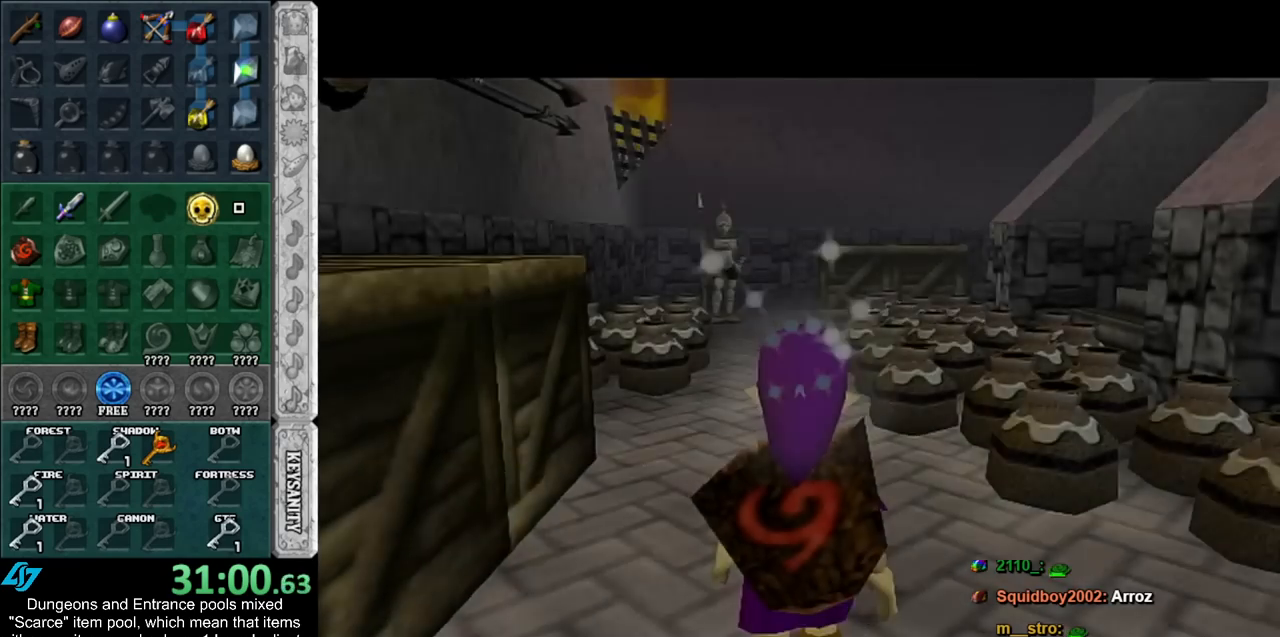
{"buttons": [], "left_stick": "up", "right_stick": "center", "events": [[317, "A", "down"], [467, "A", "up"]]}
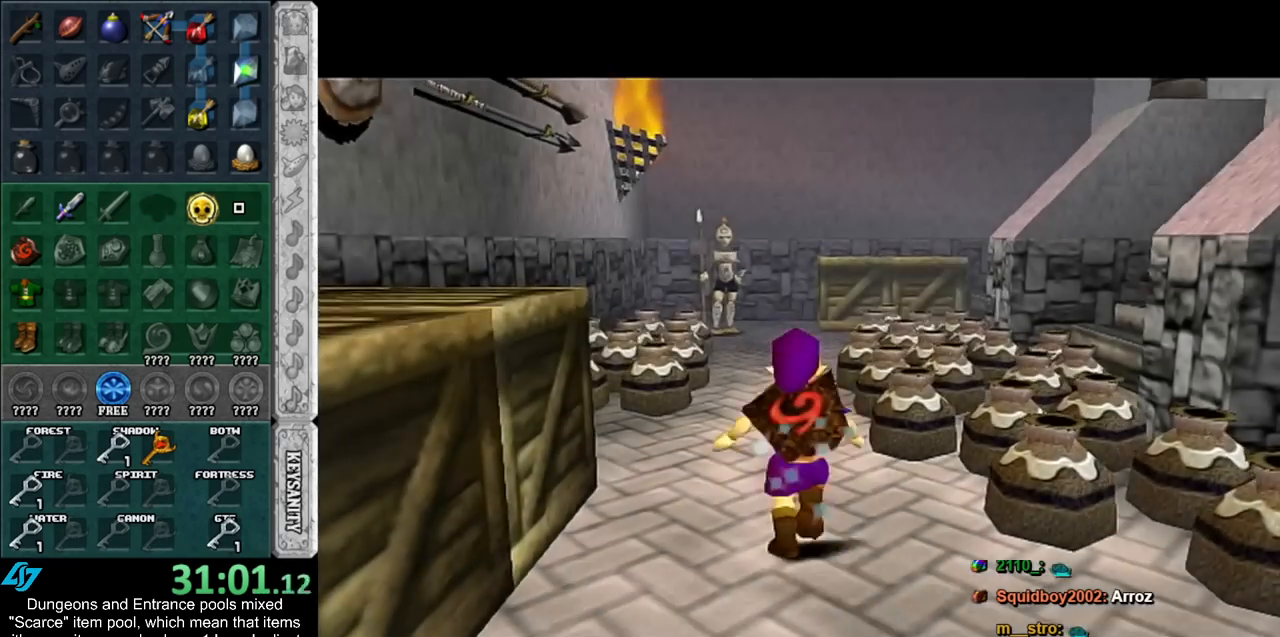
{"buttons": [], "left_stick": "up", "right_stick": "center", "events": []}
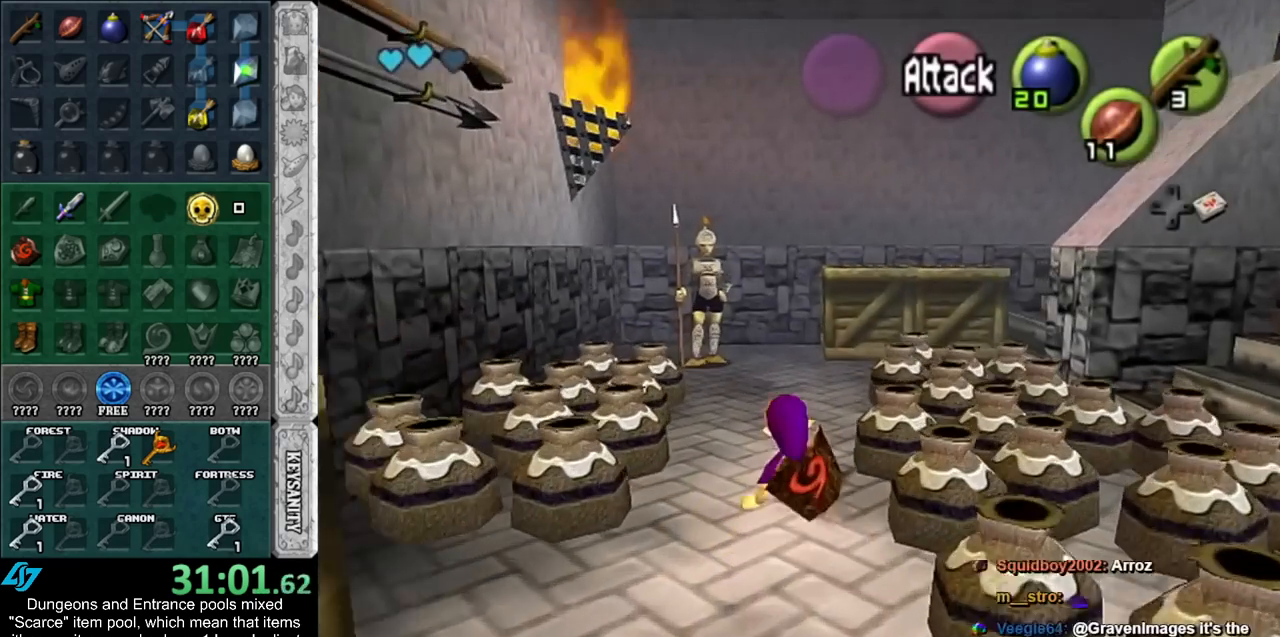
{"buttons": [], "left_stick": "up-right", "right_stick": "center", "events": [[400, "left_stick", "up-right"]]}
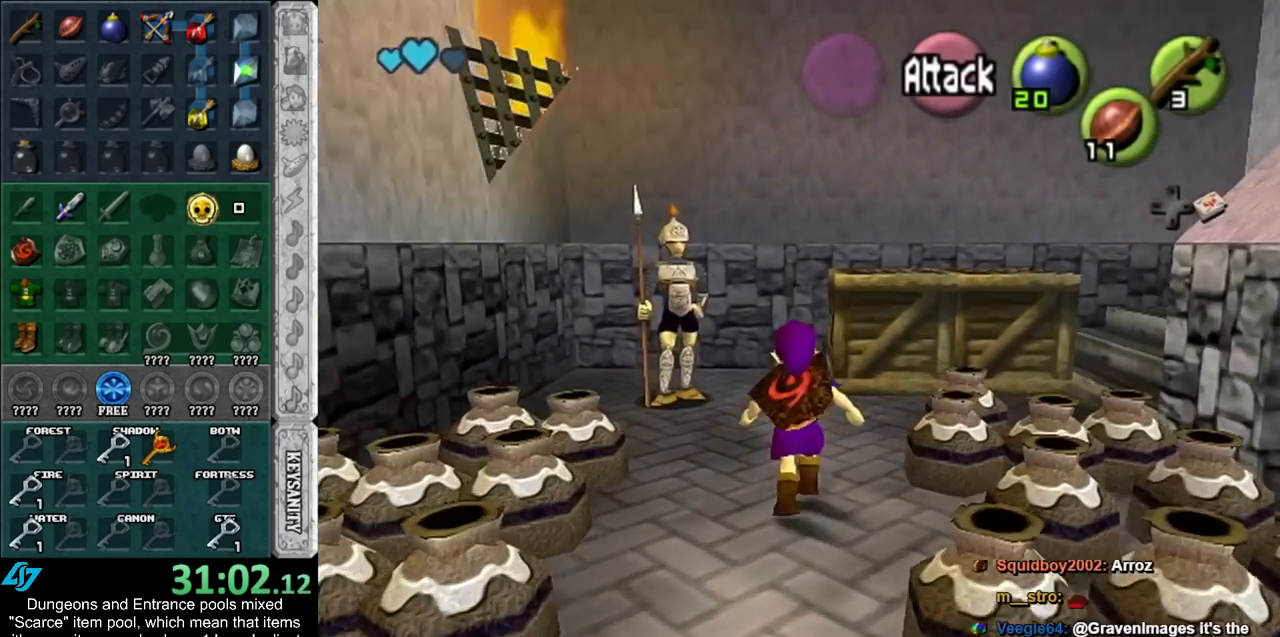
{"buttons": [], "left_stick": "up-right", "right_stick": "center", "events": [[117, "A", "down"], [317, "A", "up"]]}
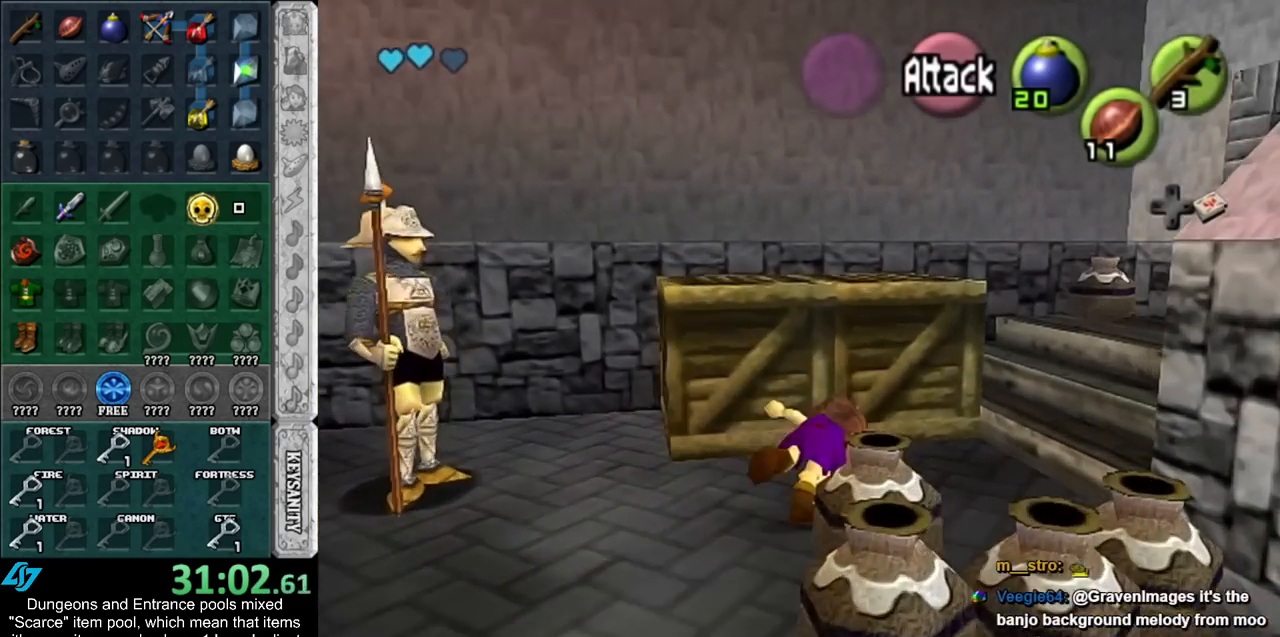
{"buttons": [], "left_stick": "center", "right_stick": "center", "events": [[183, "L1", "down"], [283, "left_stick", "center"], [433, "L1", "up"]]}
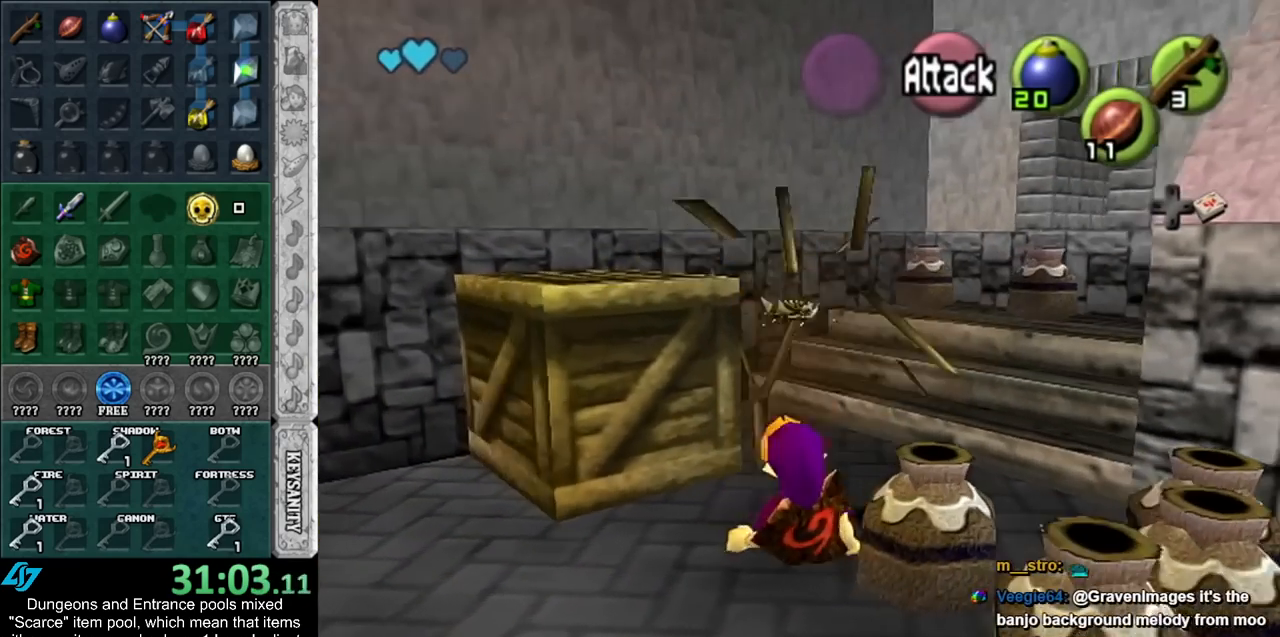
{"buttons": [], "left_stick": "up", "right_stick": "center", "events": [[217, "left_stick", "up"], [300, "Y", "down"], [400, "Y", "up"]]}
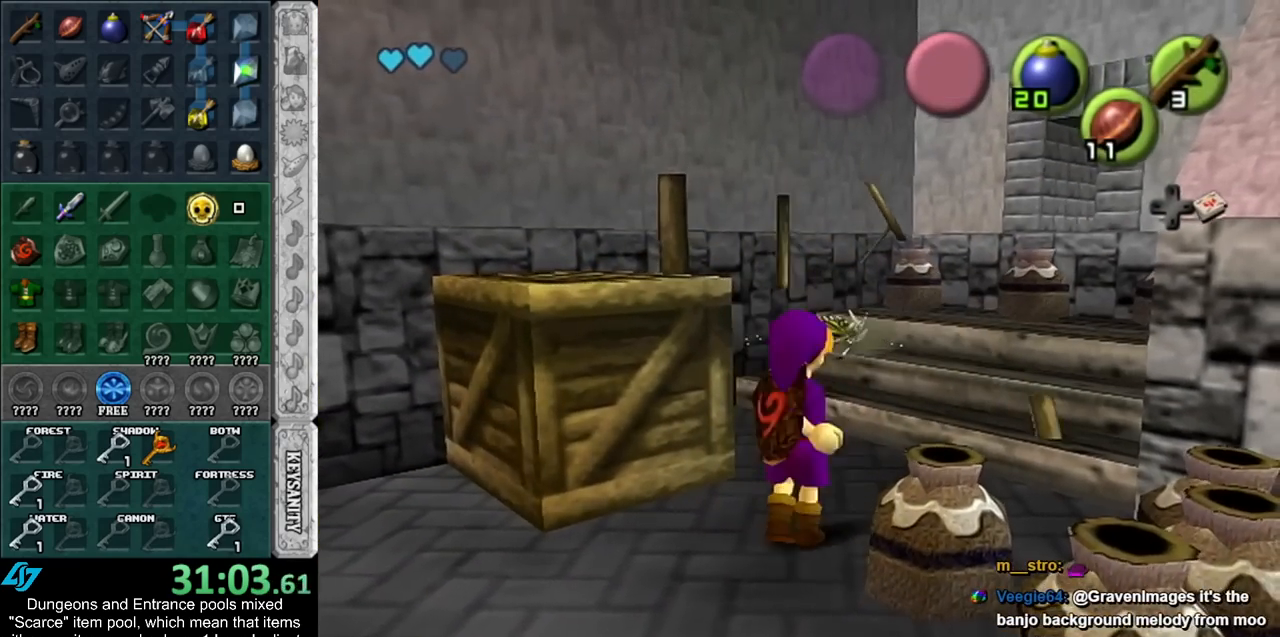
{"buttons": ["R1"], "left_stick": "center", "right_stick": "center", "events": [[300, "left_stick", "center"], [367, "R1", "down"]]}
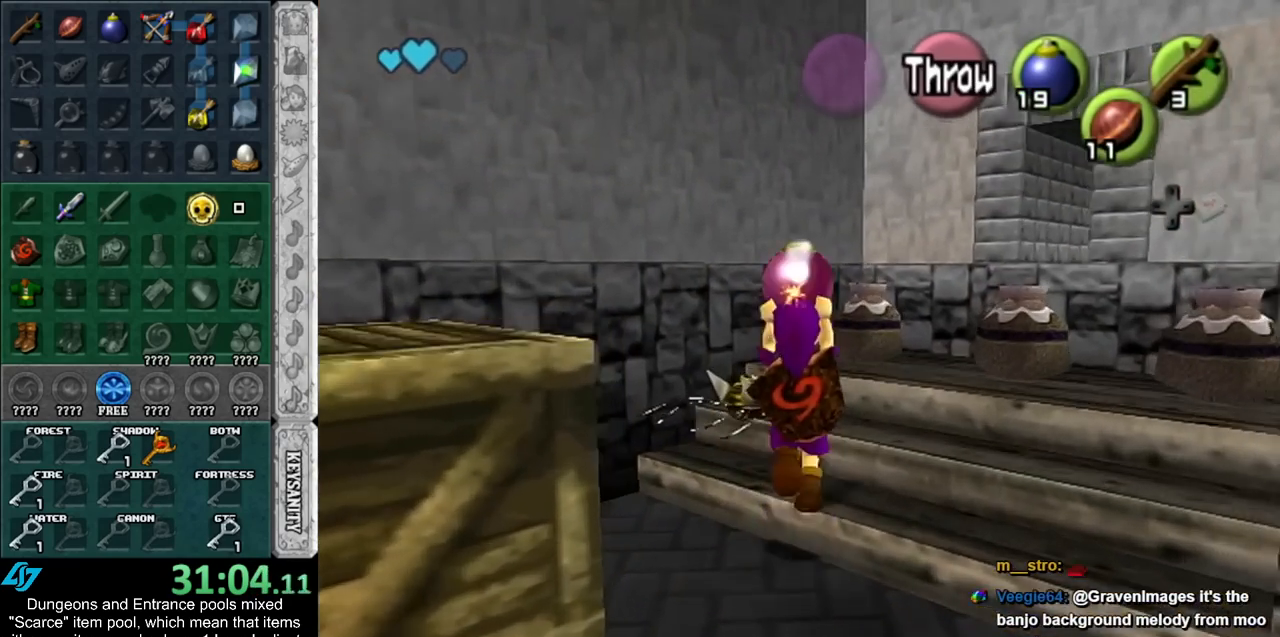
{"buttons": [], "left_stick": "down-left", "right_stick": "center", "events": [[50, "R1", "up"], [50, "left_stick", "down"], [400, "left_stick", "down-left"]]}
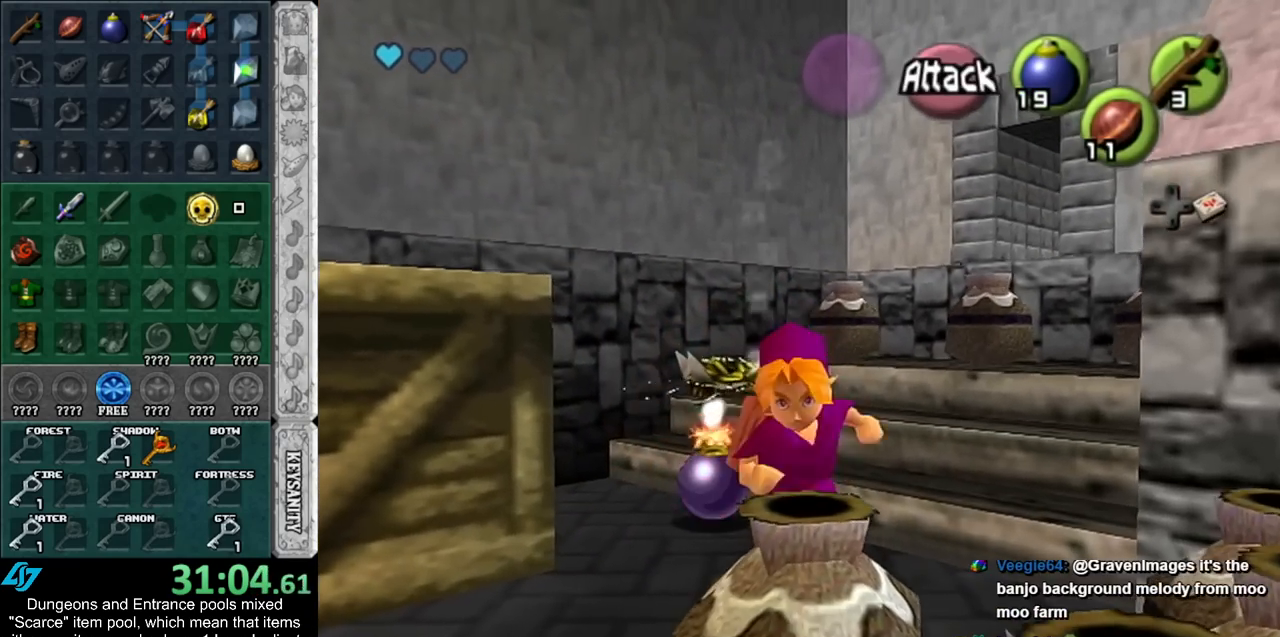
{"buttons": [], "left_stick": "down", "right_stick": "center", "events": [[117, "left_stick", "down"]]}
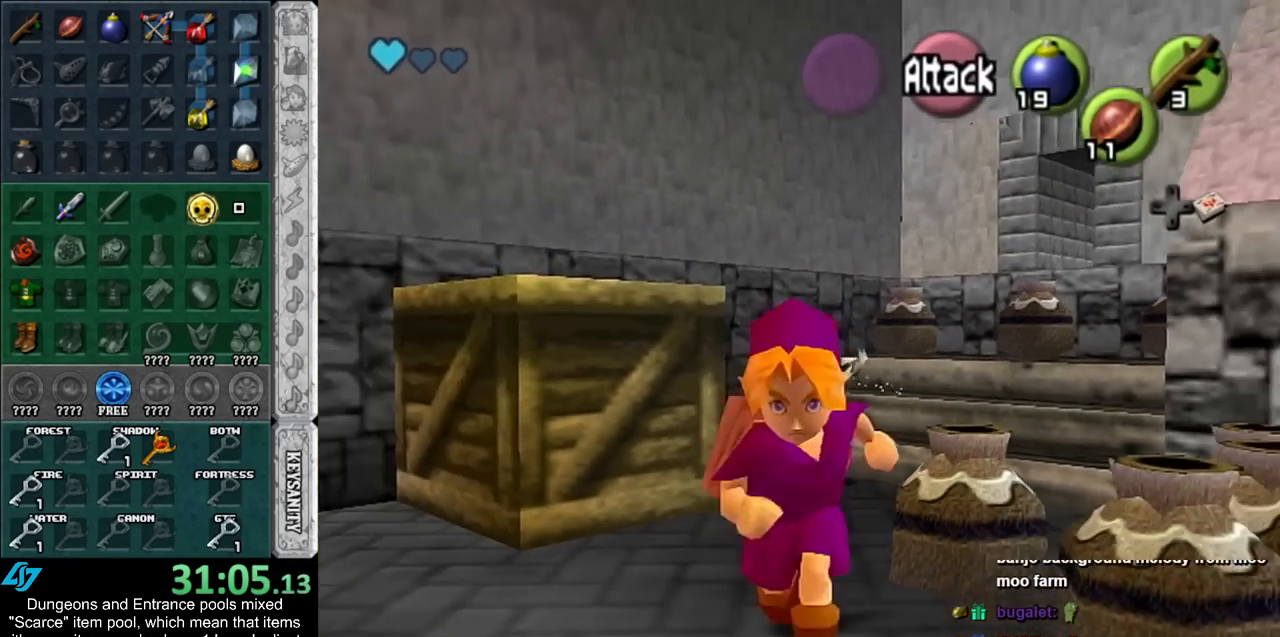
{"buttons": [], "left_stick": "up-right", "right_stick": "center", "events": [[117, "left_stick", "center"], [467, "left_stick", "up-right"]]}
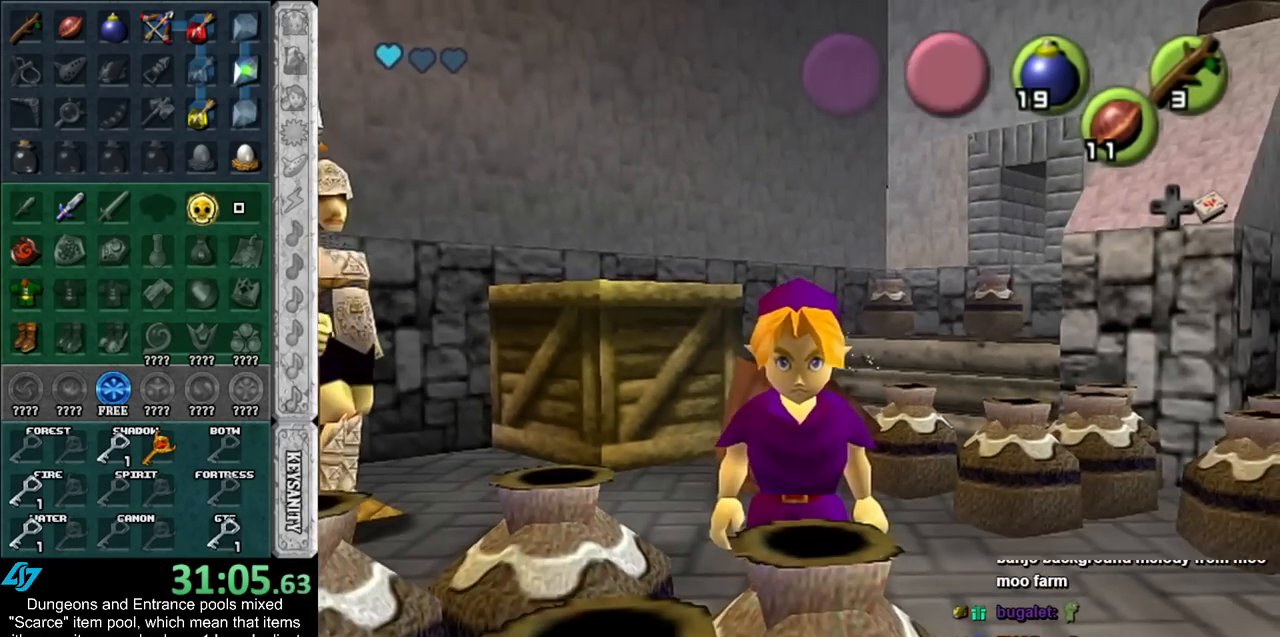
{"buttons": [], "left_stick": "center", "right_stick": "center", "events": [[33, "left_stick", "up"], [150, "left_stick", "up-left"], [250, "left_stick", "center"]]}
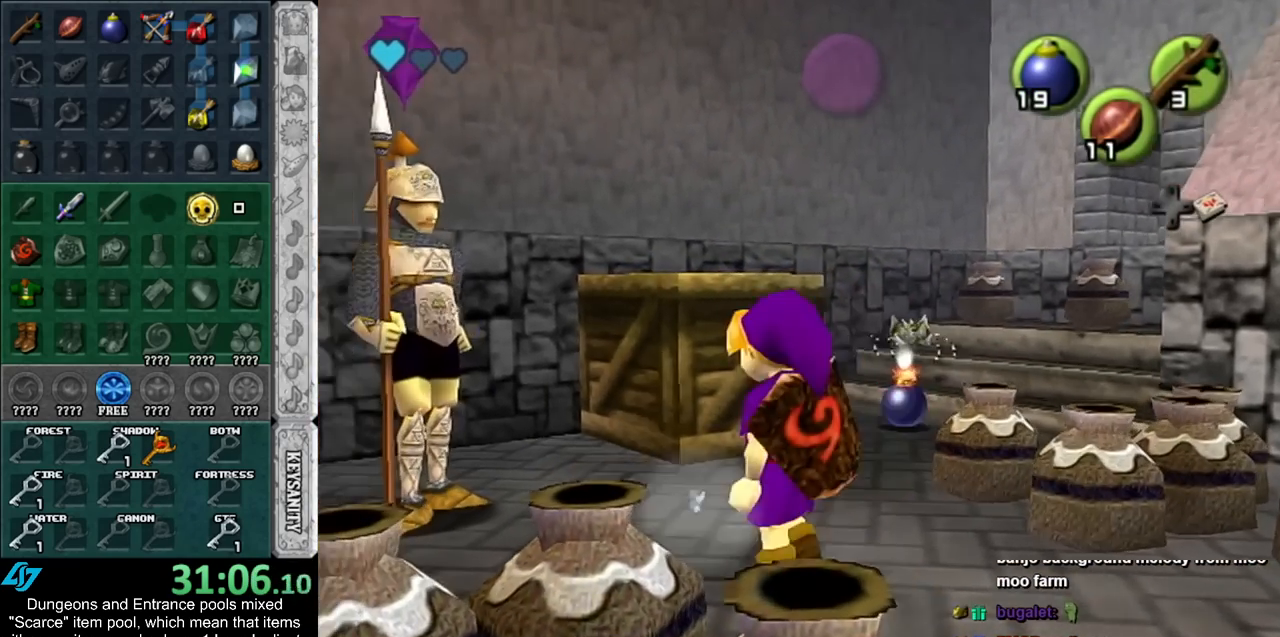
{"buttons": [], "left_stick": "center", "right_stick": "center", "events": []}
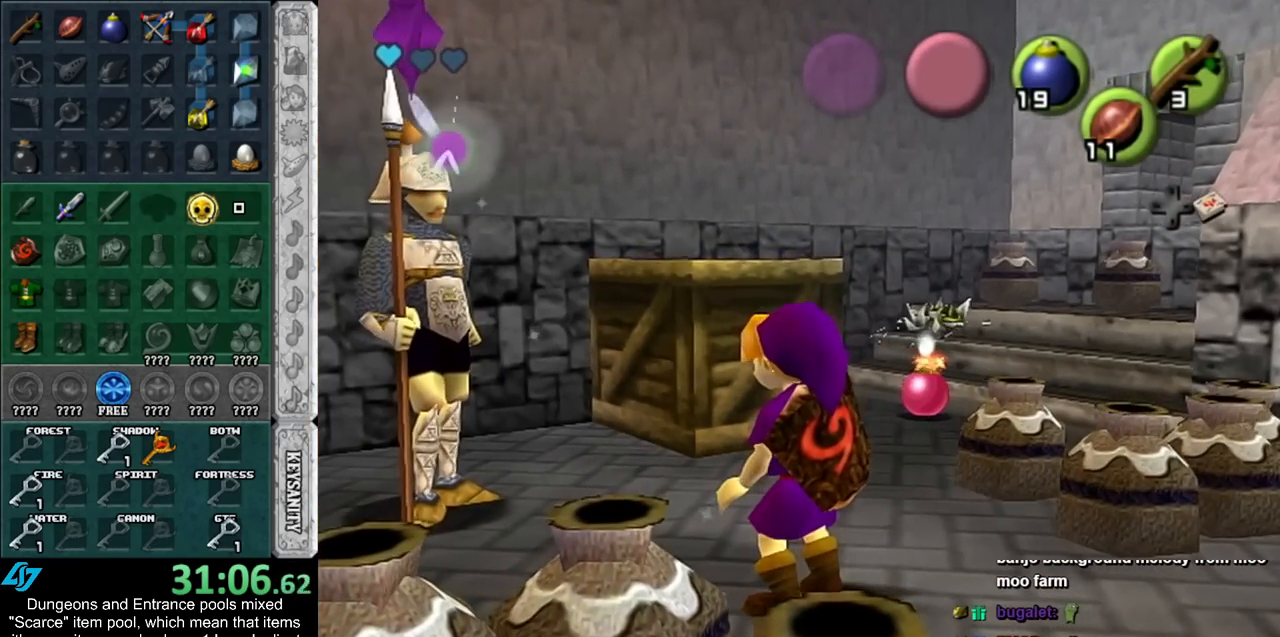
{"buttons": [], "left_stick": "center", "right_stick": "center", "events": []}
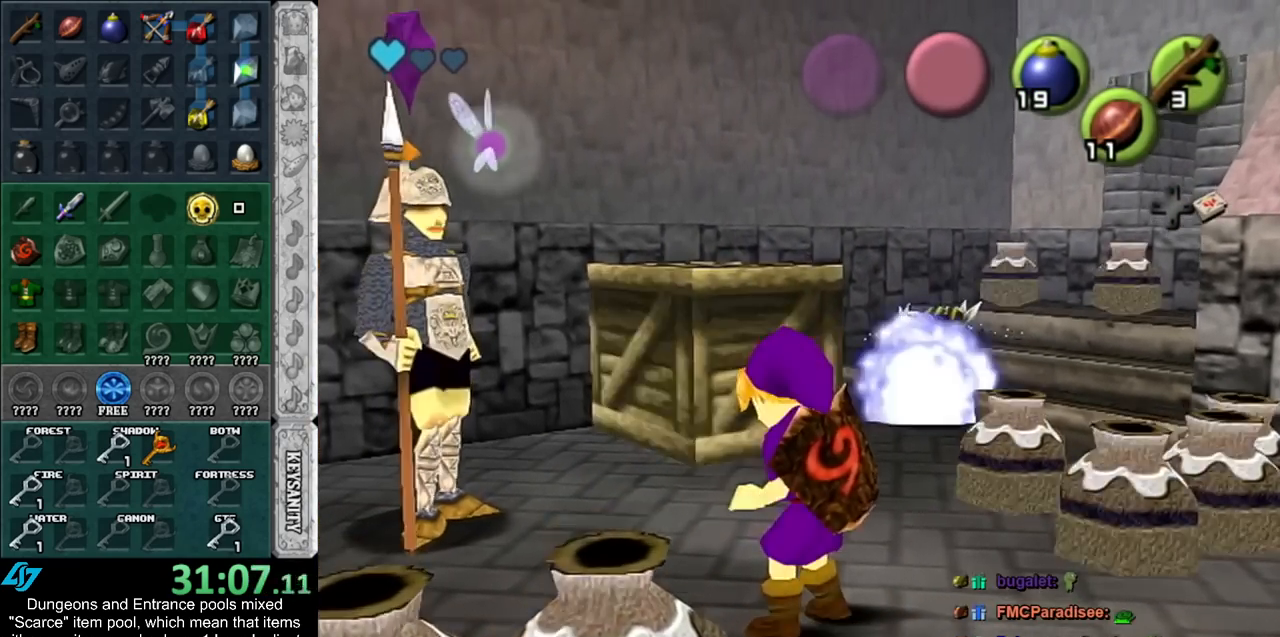
{"buttons": [], "left_stick": "up", "right_stick": "center", "events": [[150, "left_stick", "up"]]}
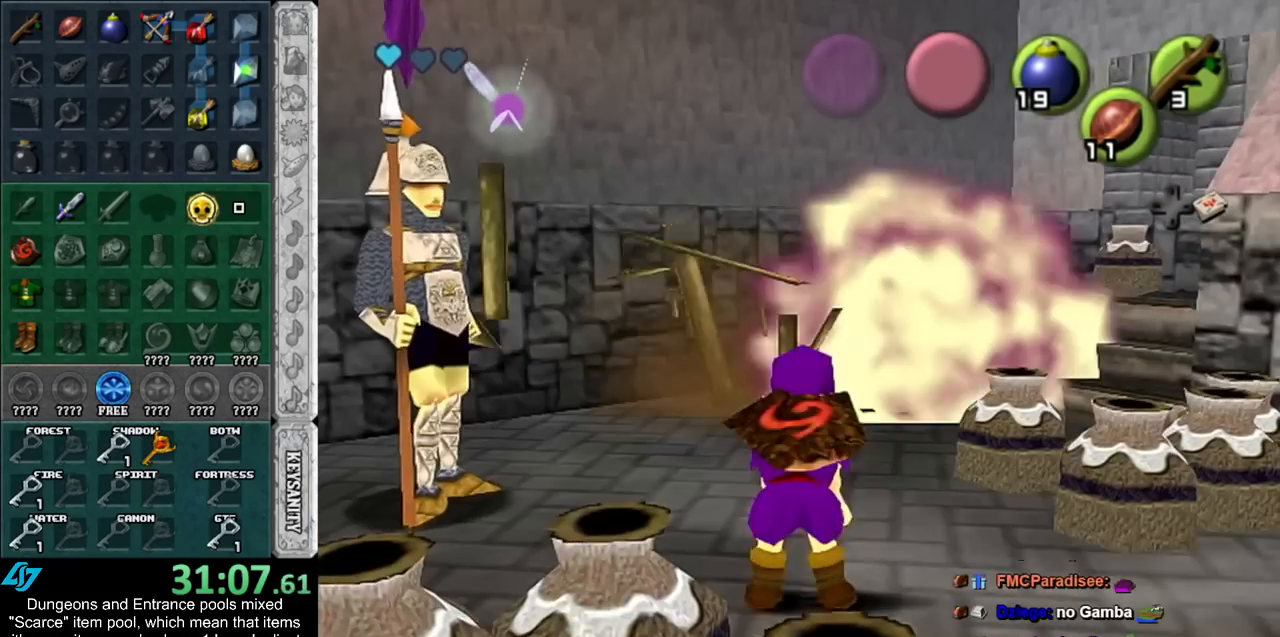
{"buttons": [], "left_stick": "up", "right_stick": "center", "events": [[217, "left_stick", "up-right"], [500, "left_stick", "up"]]}
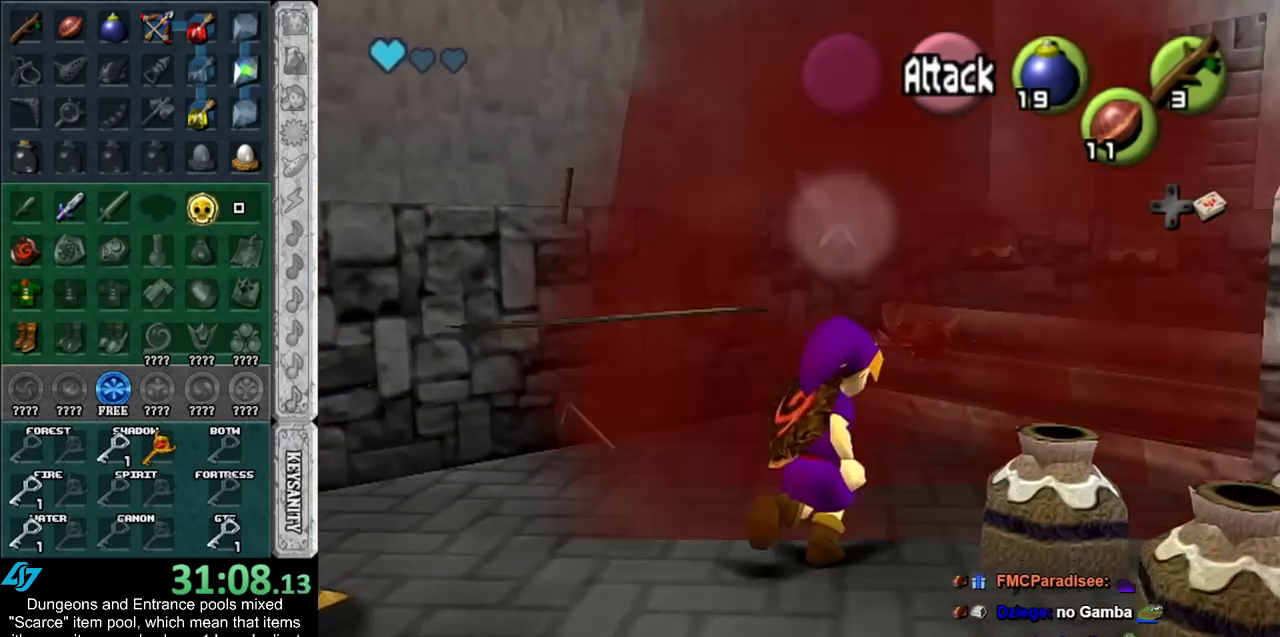
{"buttons": [], "left_stick": "up", "right_stick": "center", "events": []}
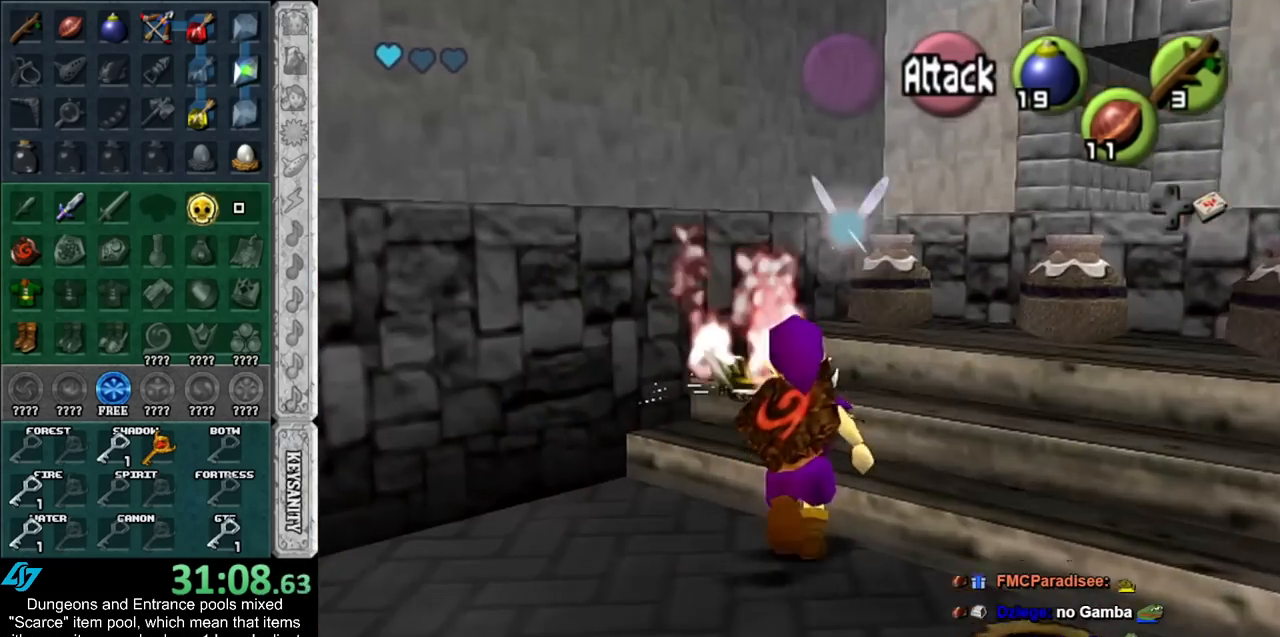
{"buttons": [], "left_stick": "down", "right_stick": "center", "events": [[67, "left_stick", "down"]]}
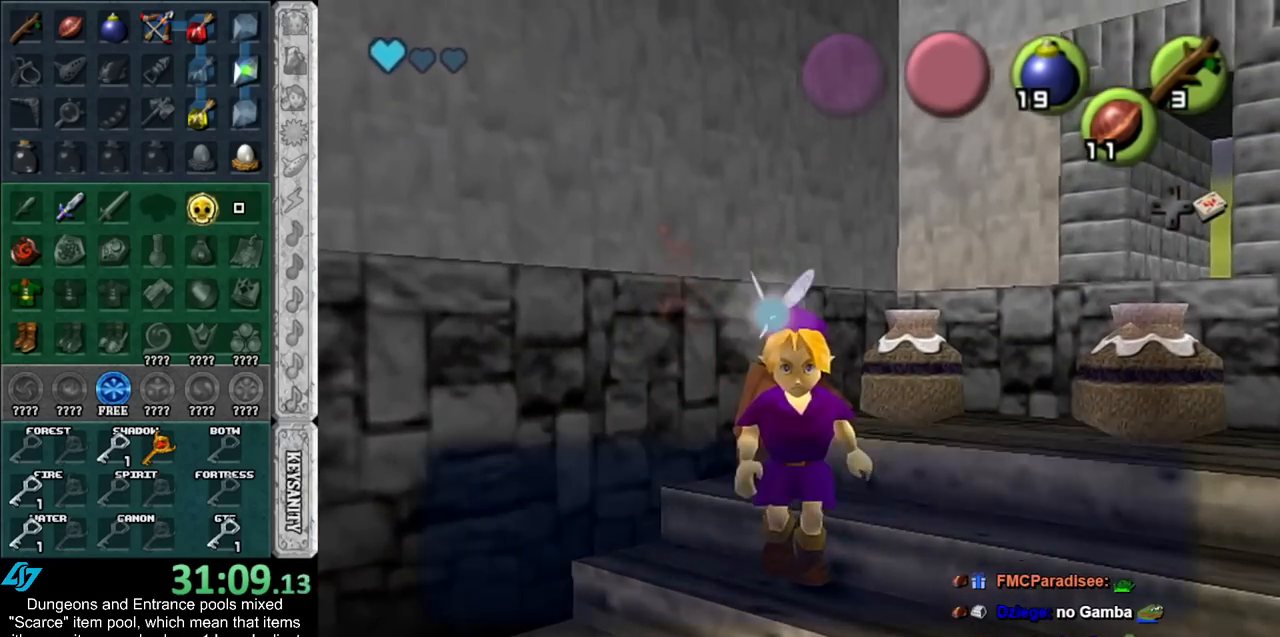
{"buttons": ["A", "B"], "left_stick": "down", "right_stick": "center", "events": [[117, "A", "down"], [117, "B", "down"], [217, "A", "up"], [217, "B", "up"], [283, "A", "down"], [283, "B", "down"], [333, "A", "up"], [367, "B", "up"], [433, "A", "down"], [433, "B", "down"]]}
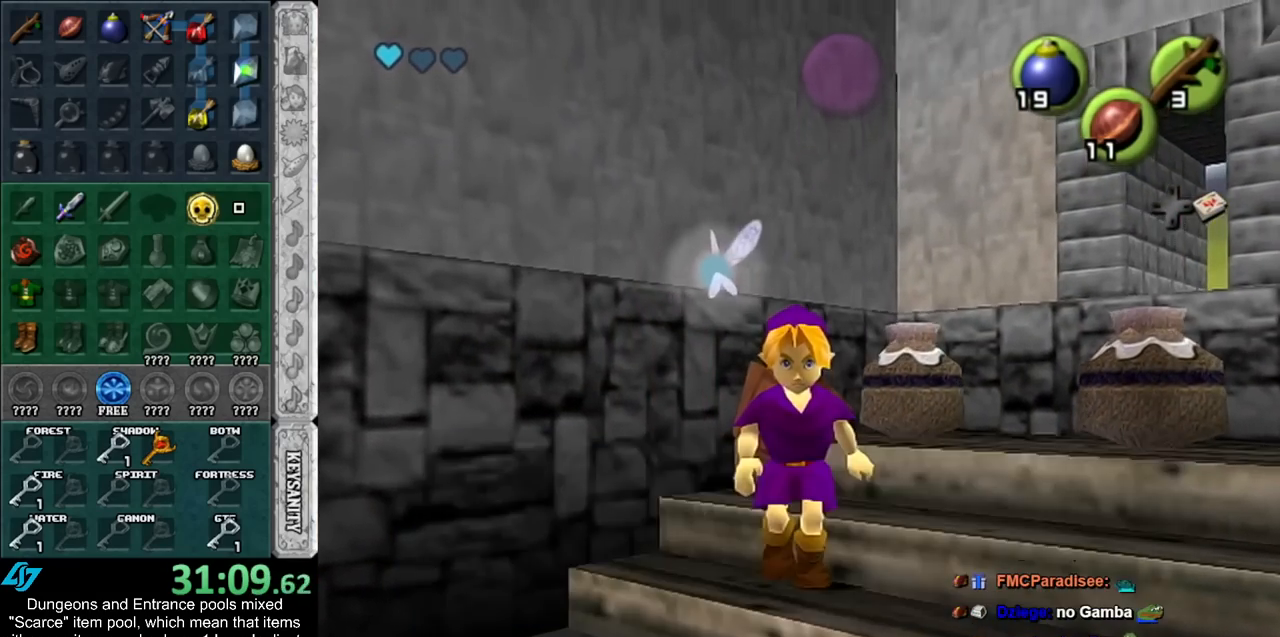
{"buttons": ["A"], "left_stick": "down", "right_stick": "center", "events": [[33, "A", "up"], [33, "B", "up"], [500, "A", "down"]]}
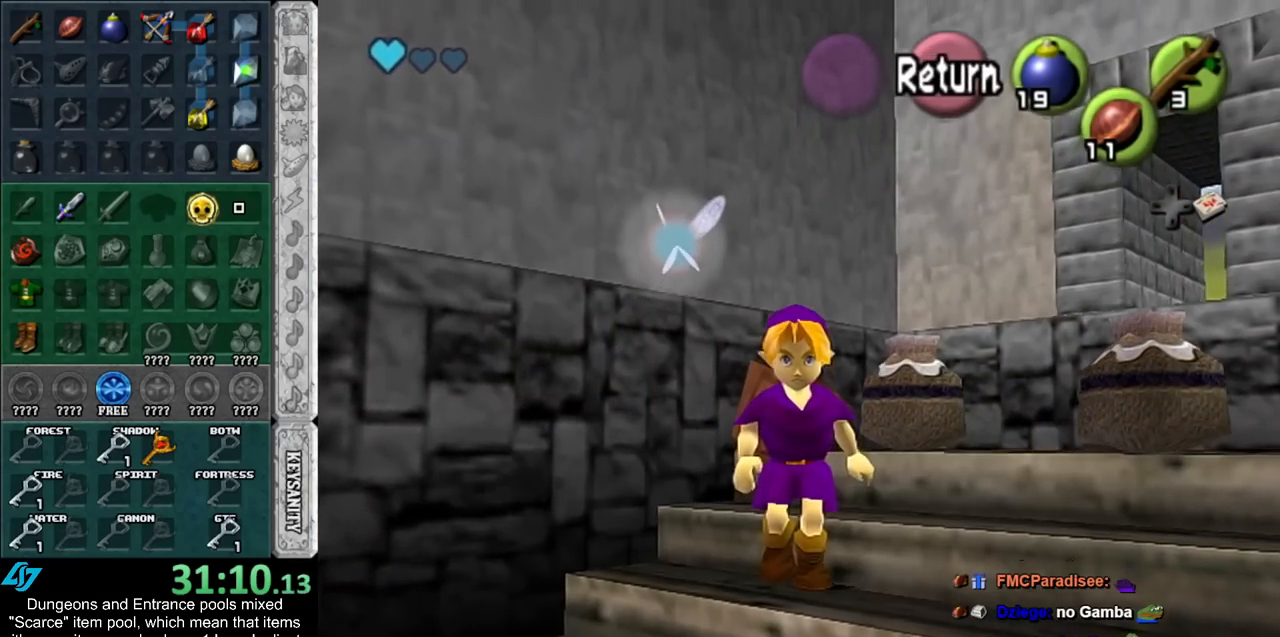
{"buttons": [], "left_stick": "down", "right_stick": "center", "events": [[183, "A", "up"]]}
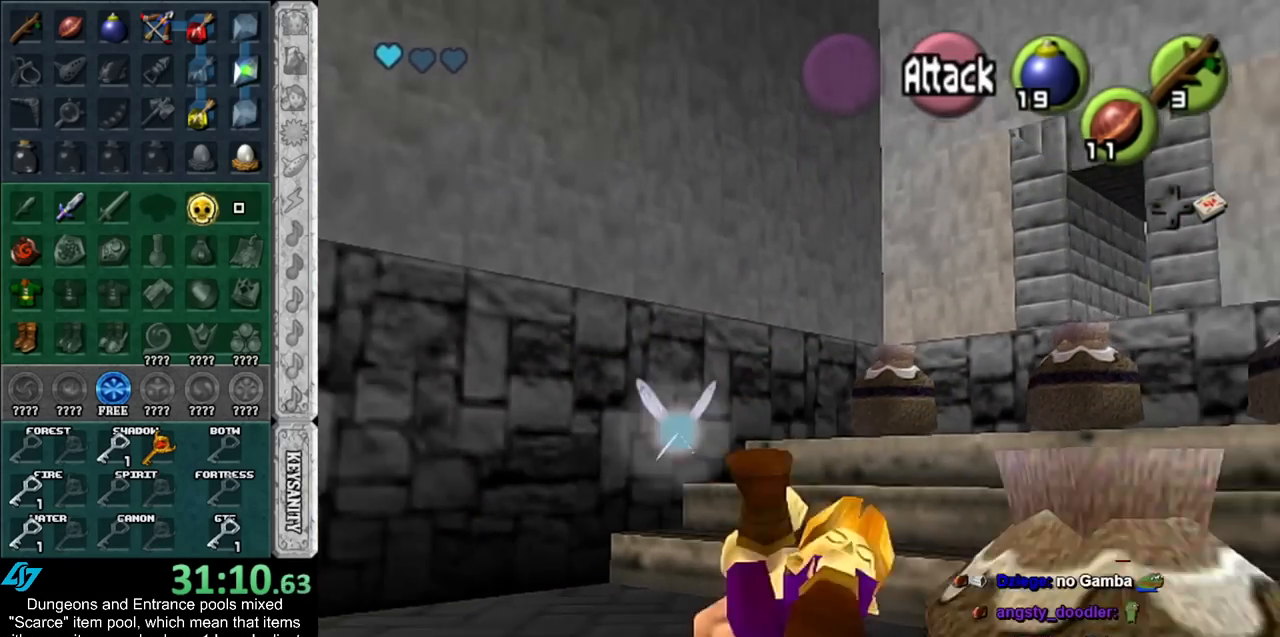
{"buttons": ["L1"], "left_stick": "up-right", "right_stick": "center", "events": [[117, "left_stick", "down-right"], [250, "A", "down"], [367, "L1", "down"], [433, "A", "up"], [433, "left_stick", "up-right"]]}
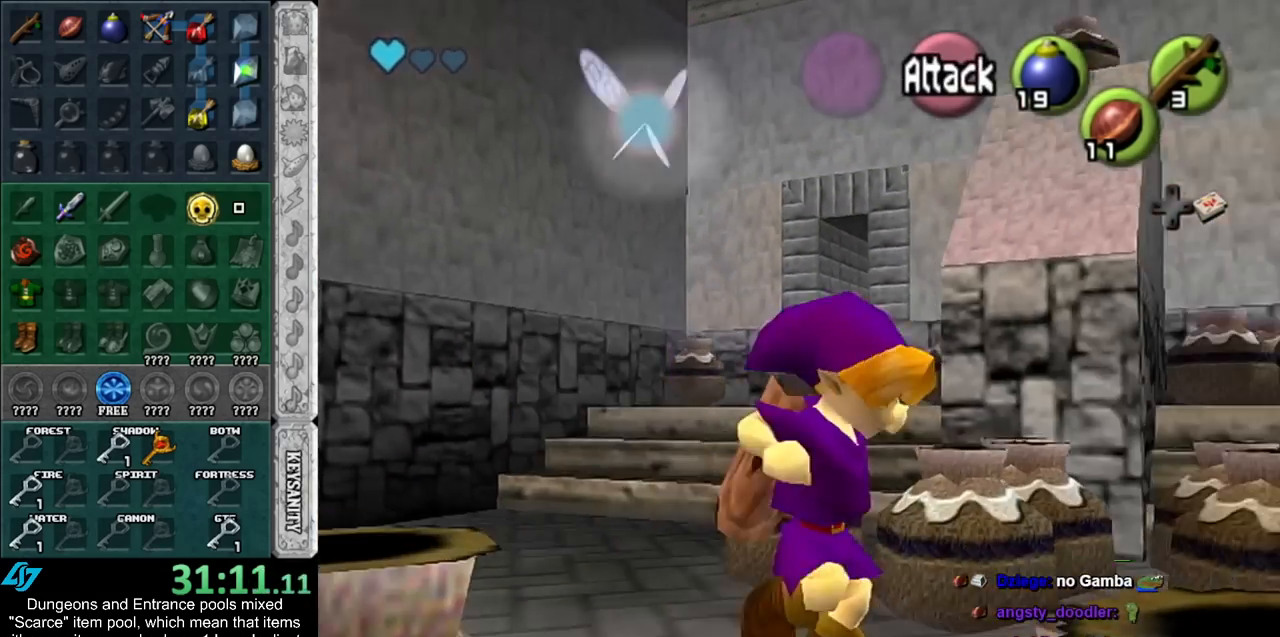
{"buttons": ["A"], "left_stick": "up", "right_stick": "center", "events": [[83, "left_stick", "up"], [150, "L1", "up"], [467, "A", "down"]]}
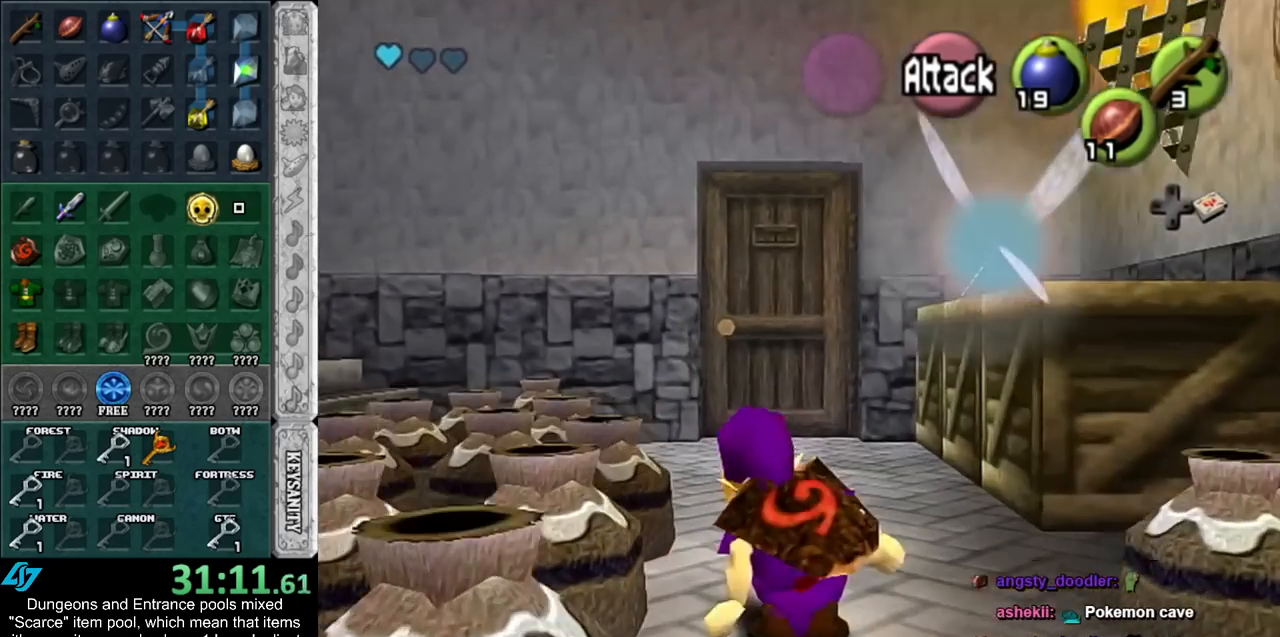
{"buttons": [], "left_stick": "up", "right_stick": "center", "events": [[217, "A", "up"]]}
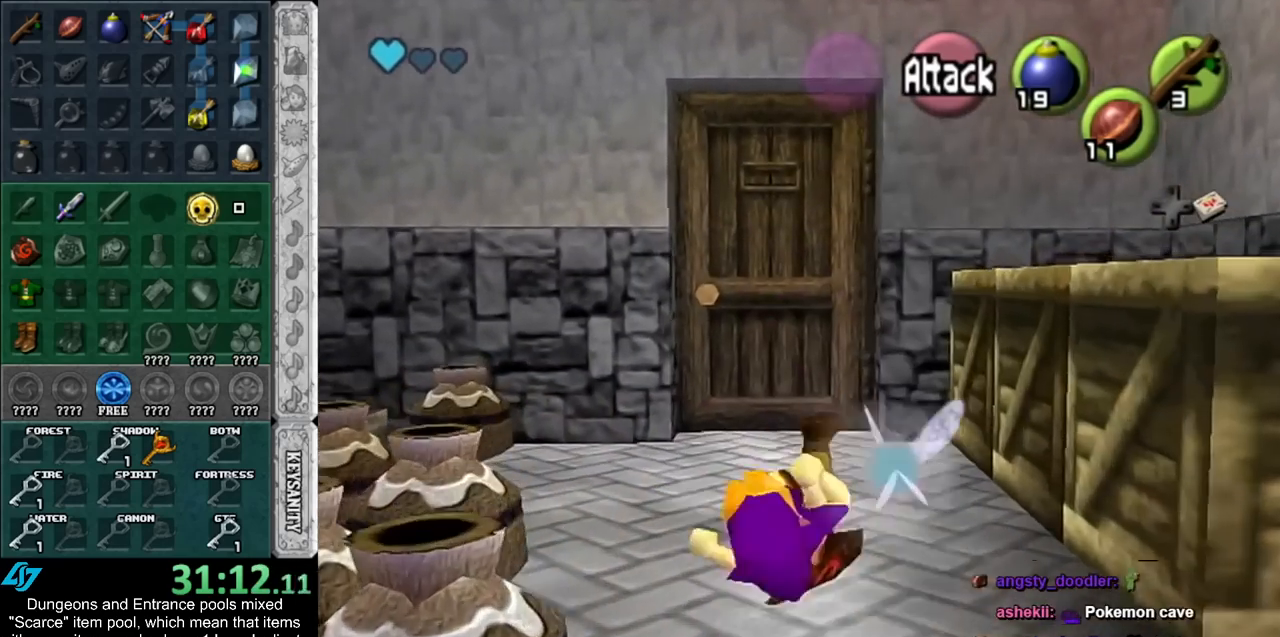
{"buttons": ["A"], "left_stick": "center", "right_stick": "center", "events": [[333, "A", "down"], [400, "left_stick", "center"], [433, "A", "up"], [500, "A", "down"]]}
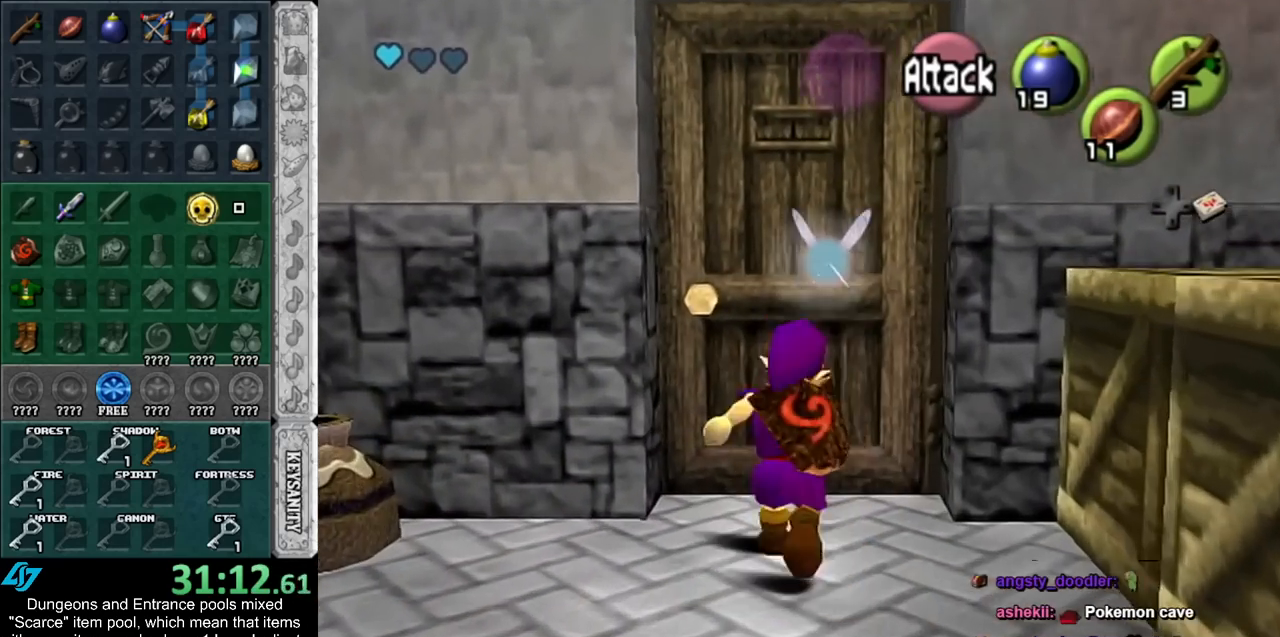
{"buttons": [], "left_stick": "center", "right_stick": "center", "events": [[67, "A", "up"]]}
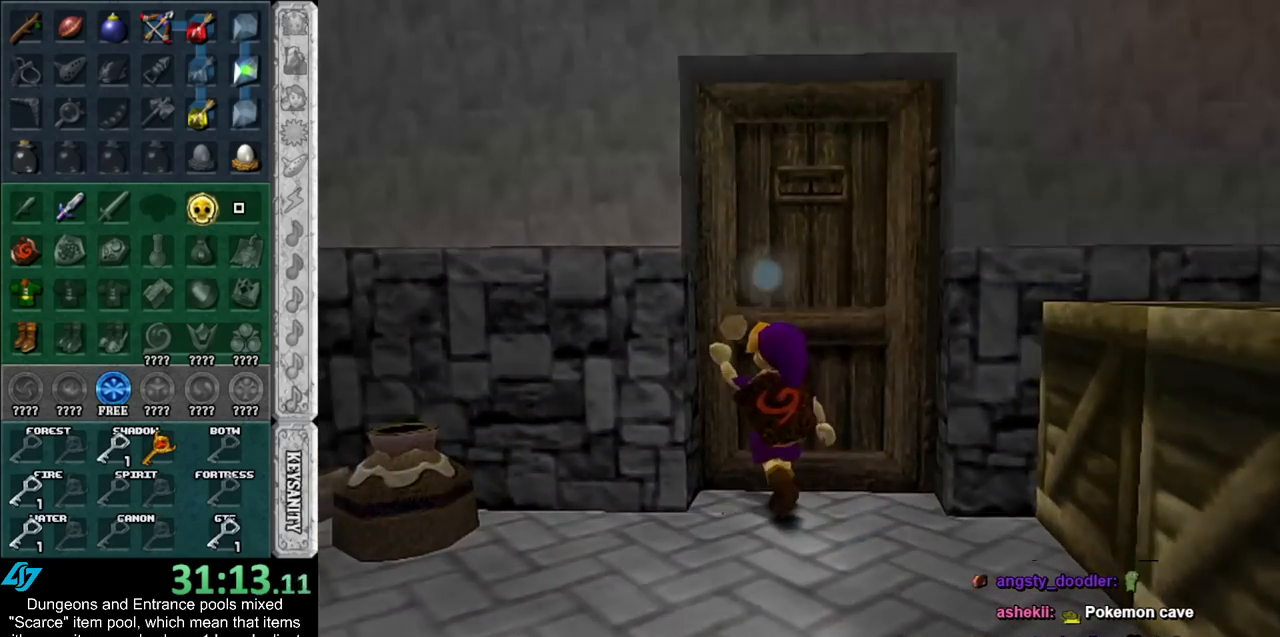
{"buttons": [], "left_stick": "center", "right_stick": "center", "events": []}